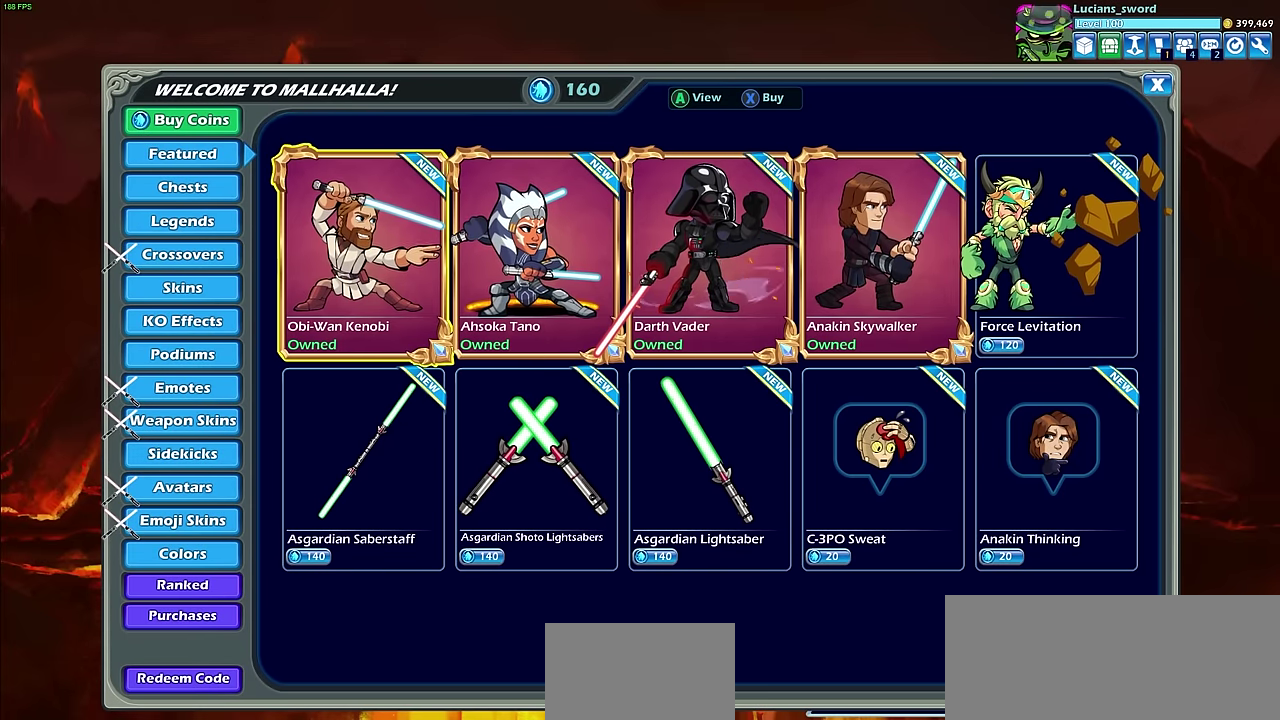
Gameplay with a controller (PlayStation layout); each line is a JSON object with the inputs held at the frame after it (dt_ms = milliseconds from this image to that frame). "events" lists button and stick changes between this image and that frame as [ms after this image, input, new state], when the widget could be followed in between.
{"dt_ms": 500, "buttons": ["DPAD_RIGHT"], "left_stick": "center", "right_stick": "center", "events": [[16, "DPAD_RIGHT", "down"], [100, "DPAD_RIGHT", "up"], [266, "DPAD_RIGHT", "down"], [316, "DPAD_RIGHT", "up"], [466, "DPAD_RIGHT", "down"]]}
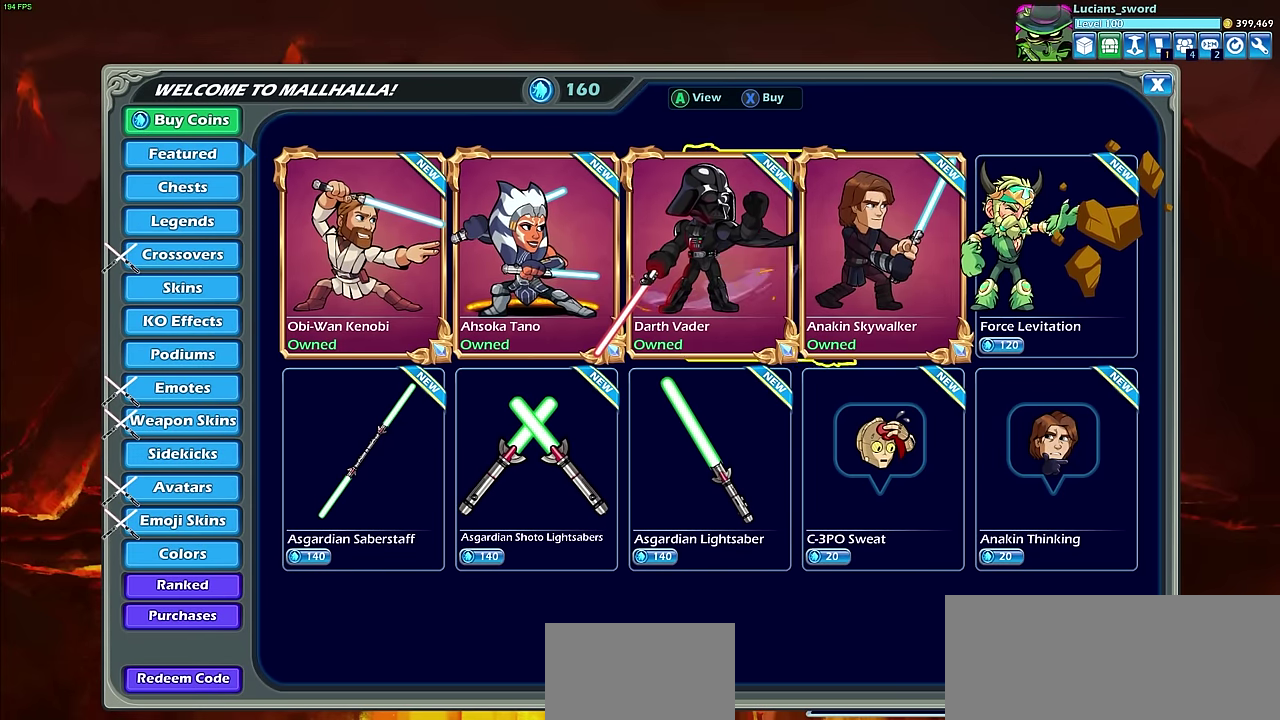
{"dt_ms": 500, "buttons": [], "left_stick": "center", "right_stick": "center", "events": [[50, "DPAD_RIGHT", "up"]]}
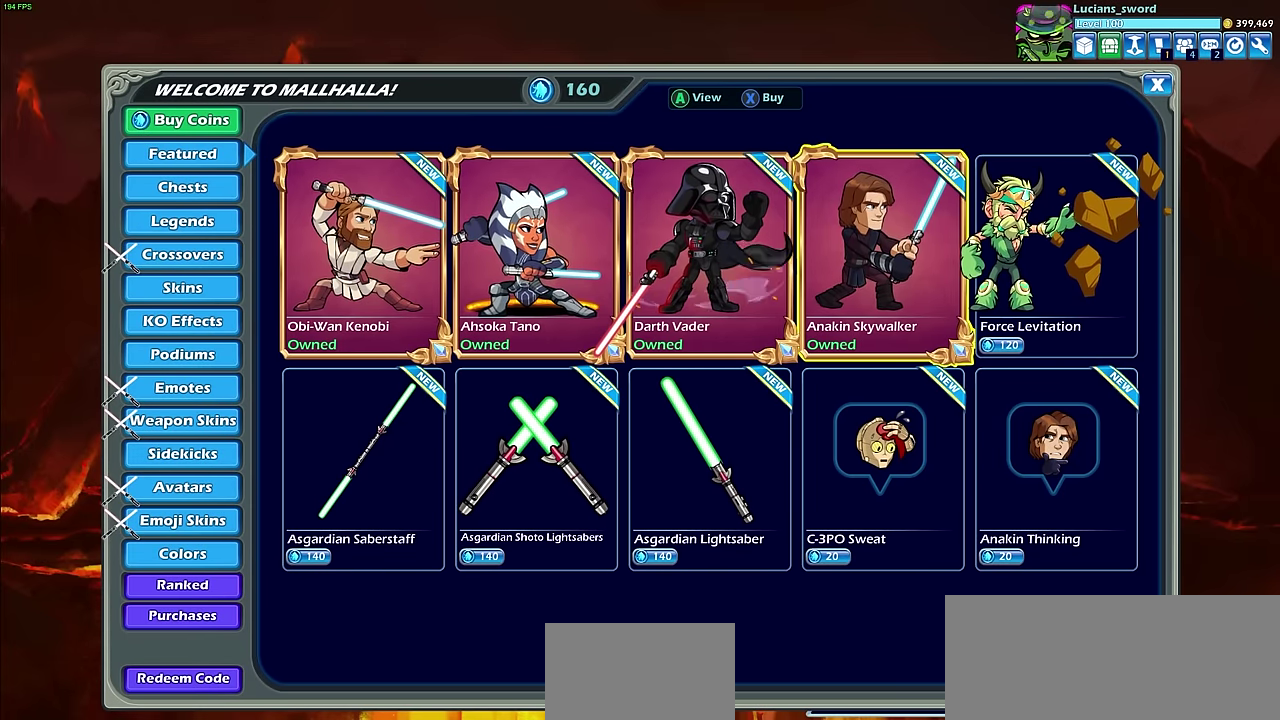
{"dt_ms": 500, "buttons": [], "left_stick": "center", "right_stick": "center", "events": []}
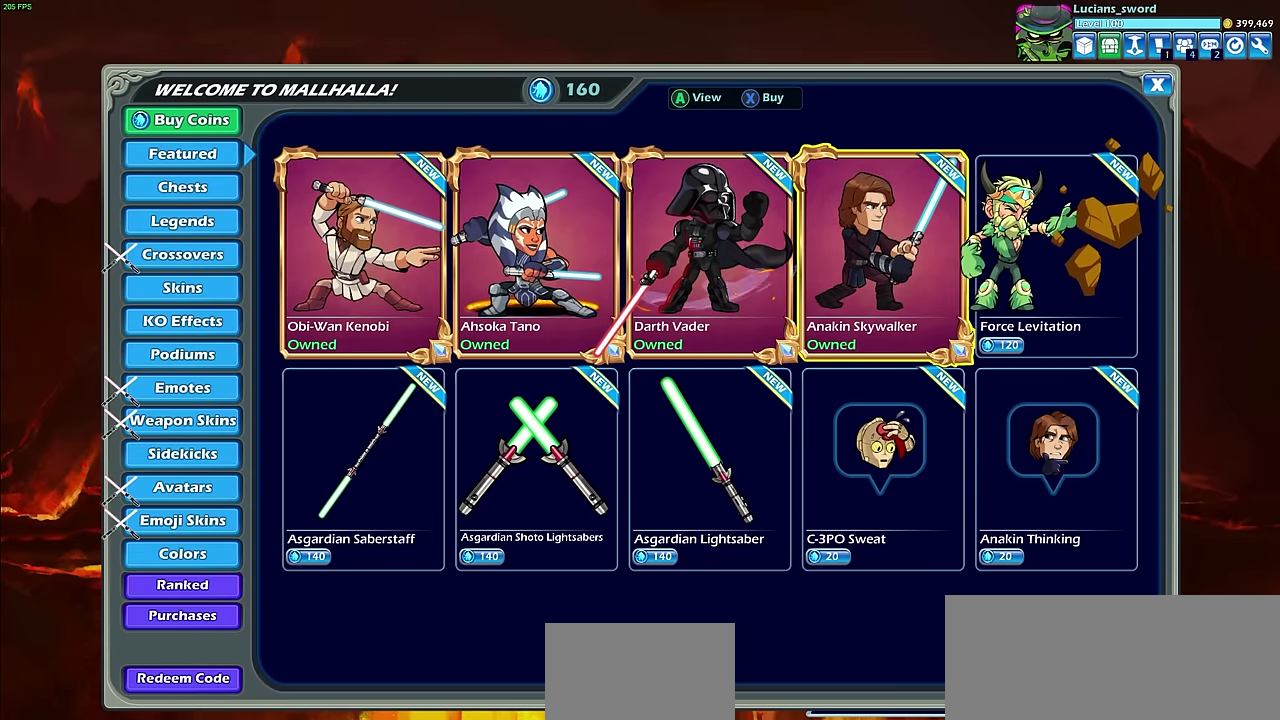
{"dt_ms": 500, "buttons": ["DPAD_LEFT"], "left_stick": "center", "right_stick": "center", "events": [[500, "DPAD_LEFT", "down"]]}
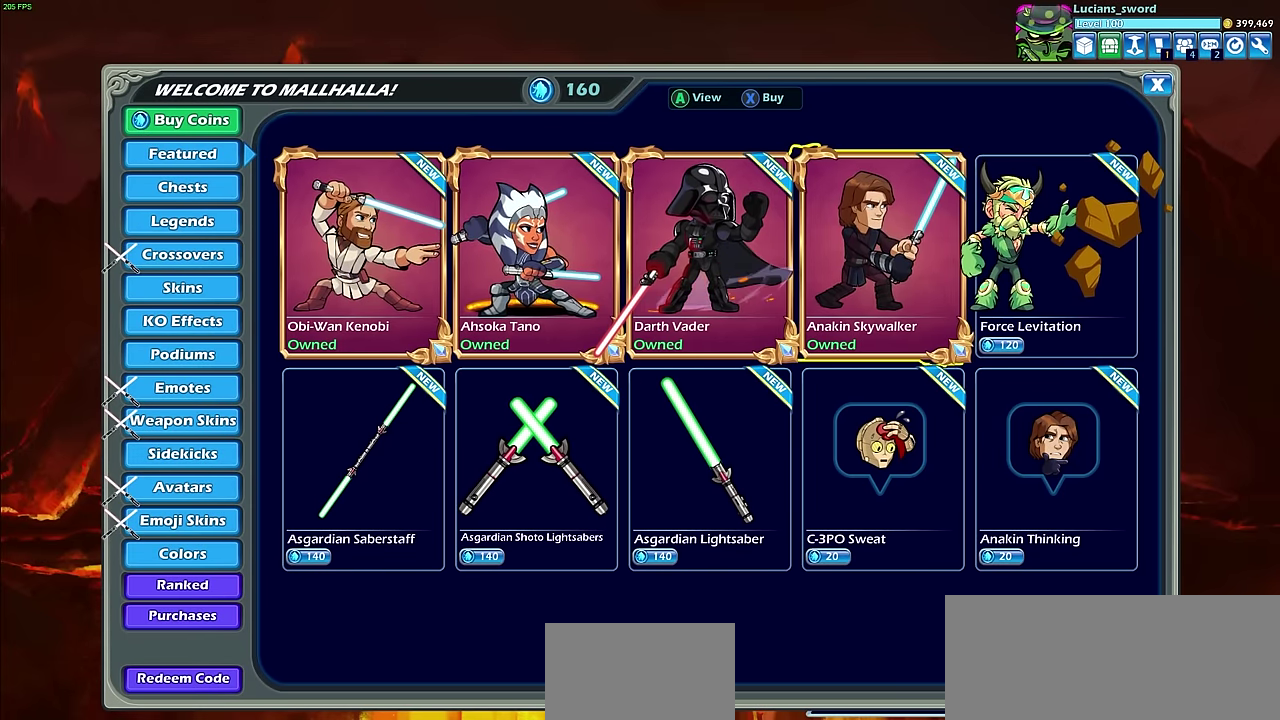
{"dt_ms": 500, "buttons": ["DPAD_LEFT"], "left_stick": "center", "right_stick": "center", "events": [[100, "DPAD_LEFT", "up"], [216, "DPAD_LEFT", "down"], [316, "DPAD_LEFT", "up"], [416, "DPAD_LEFT", "down"]]}
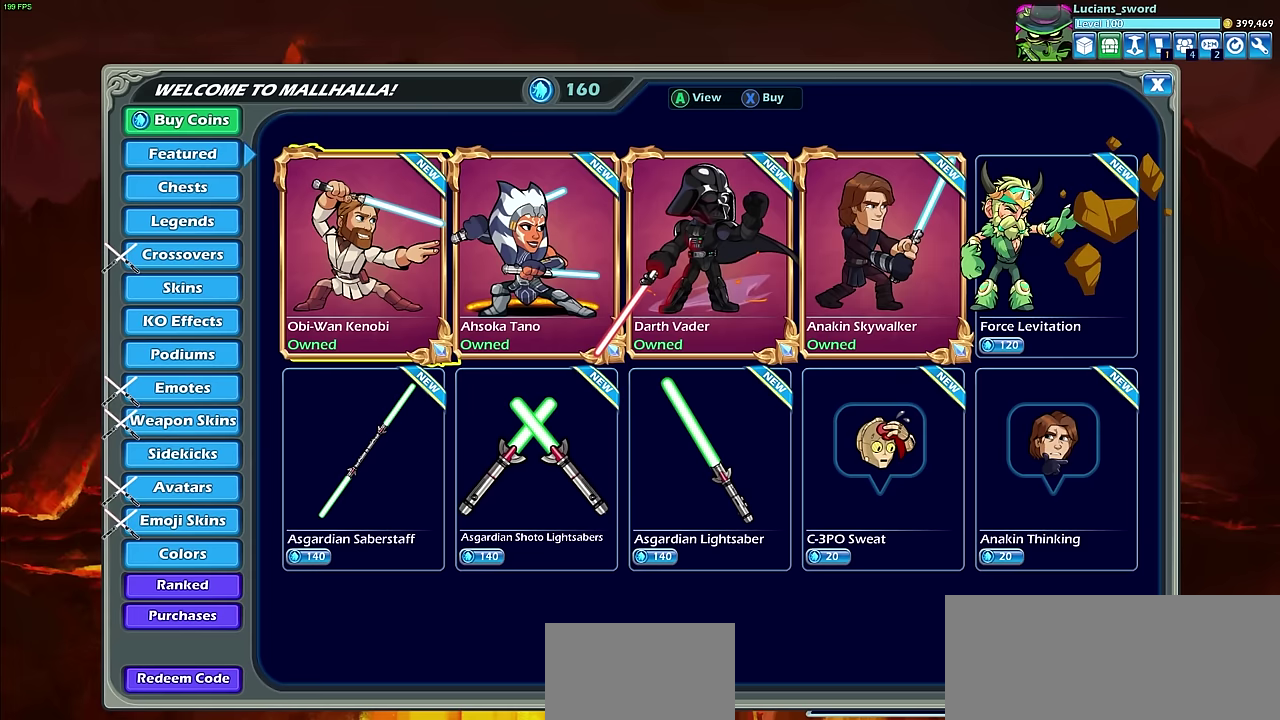
{"dt_ms": 500, "buttons": [], "left_stick": "center", "right_stick": "center", "events": [[33, "DPAD_LEFT", "up"]]}
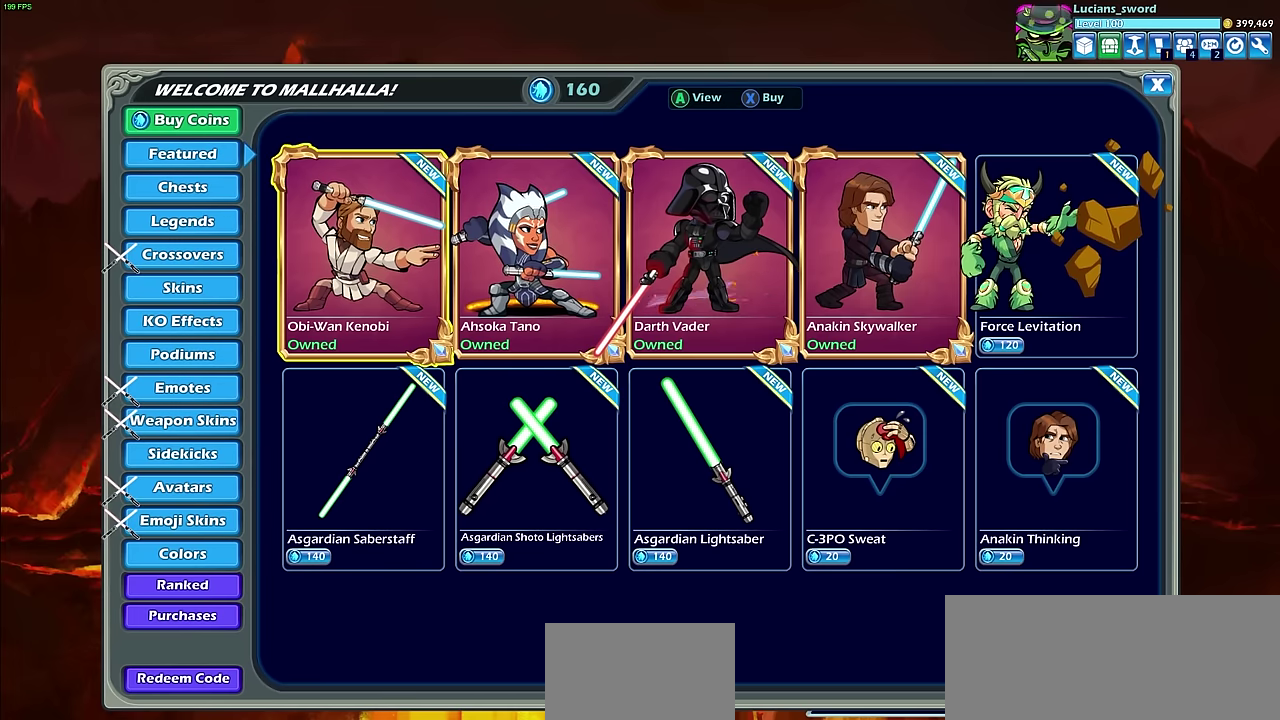
{"dt_ms": 400, "buttons": ["DPAD_RIGHT"], "left_stick": "center", "right_stick": "center", "events": [[367, "DPAD_RIGHT", "down"]]}
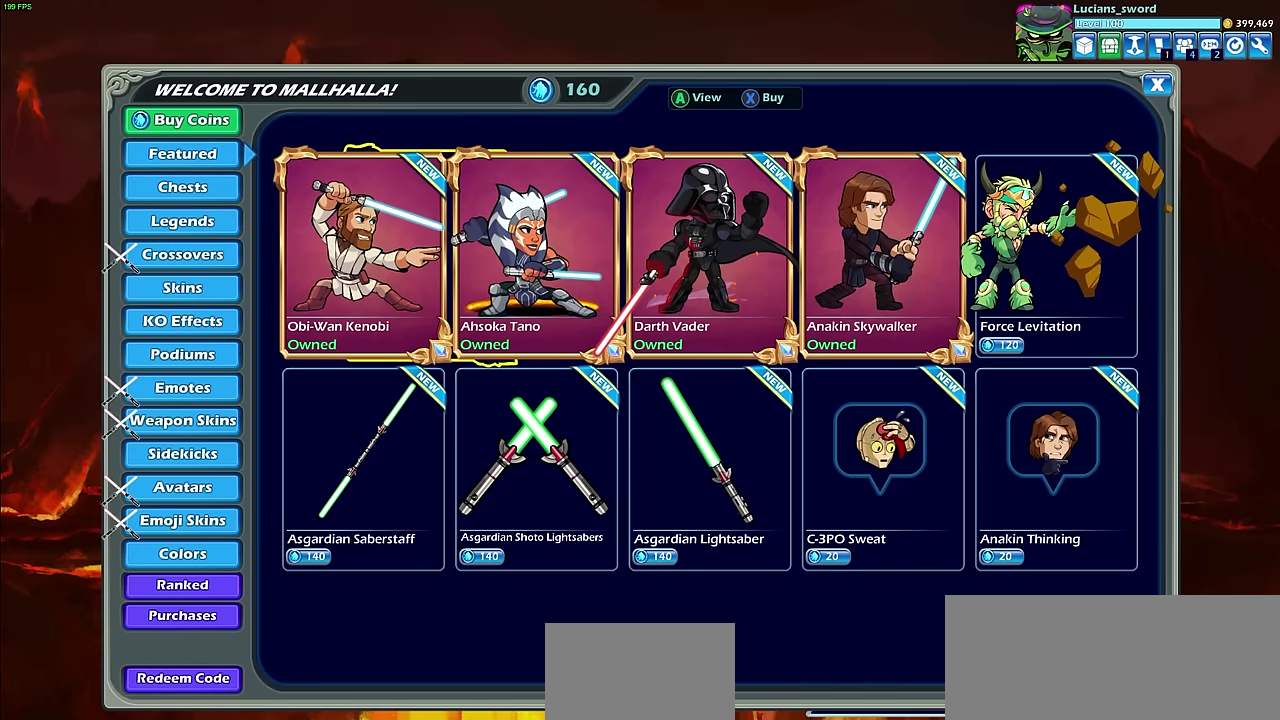
{"dt_ms": 600, "buttons": [], "left_stick": "center", "right_stick": "center", "events": [[83, "DPAD_RIGHT", "up"], [217, "DPAD_RIGHT", "down"], [317, "DPAD_RIGHT", "up"], [483, "DPAD_DOWN", "down"], [600, "DPAD_DOWN", "up"]]}
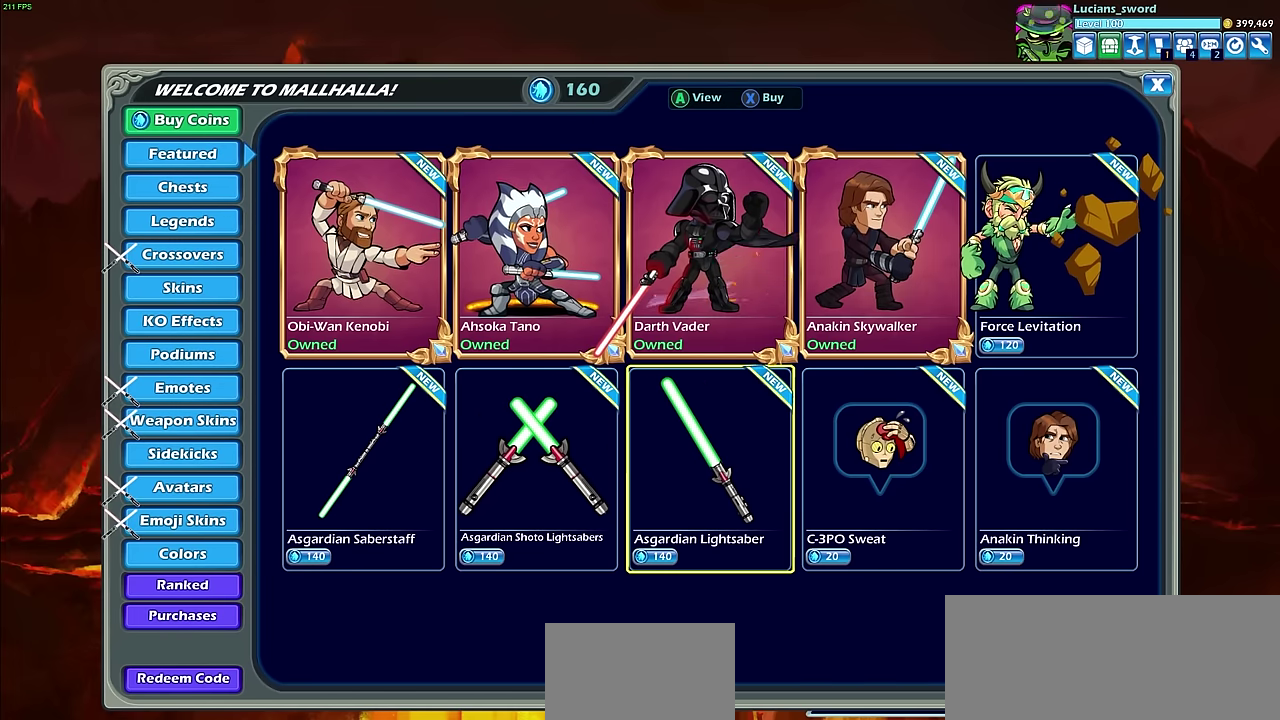
{"dt_ms": 400, "buttons": ["DPAD_LEFT"], "left_stick": "center", "right_stick": "center", "events": [[333, "DPAD_LEFT", "down"]]}
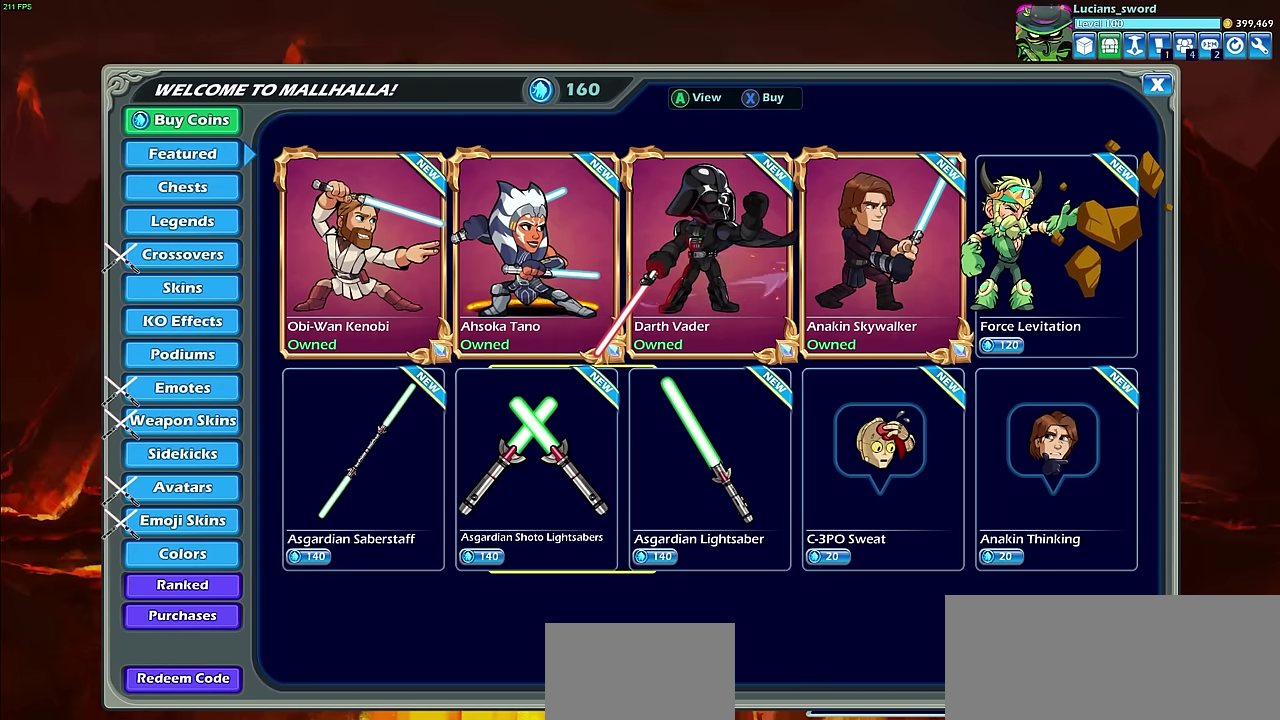
{"dt_ms": 600, "buttons": [], "left_stick": "center", "right_stick": "center", "events": [[50, "DPAD_LEFT", "up"], [183, "DPAD_LEFT", "down"], [267, "DPAD_LEFT", "up"]]}
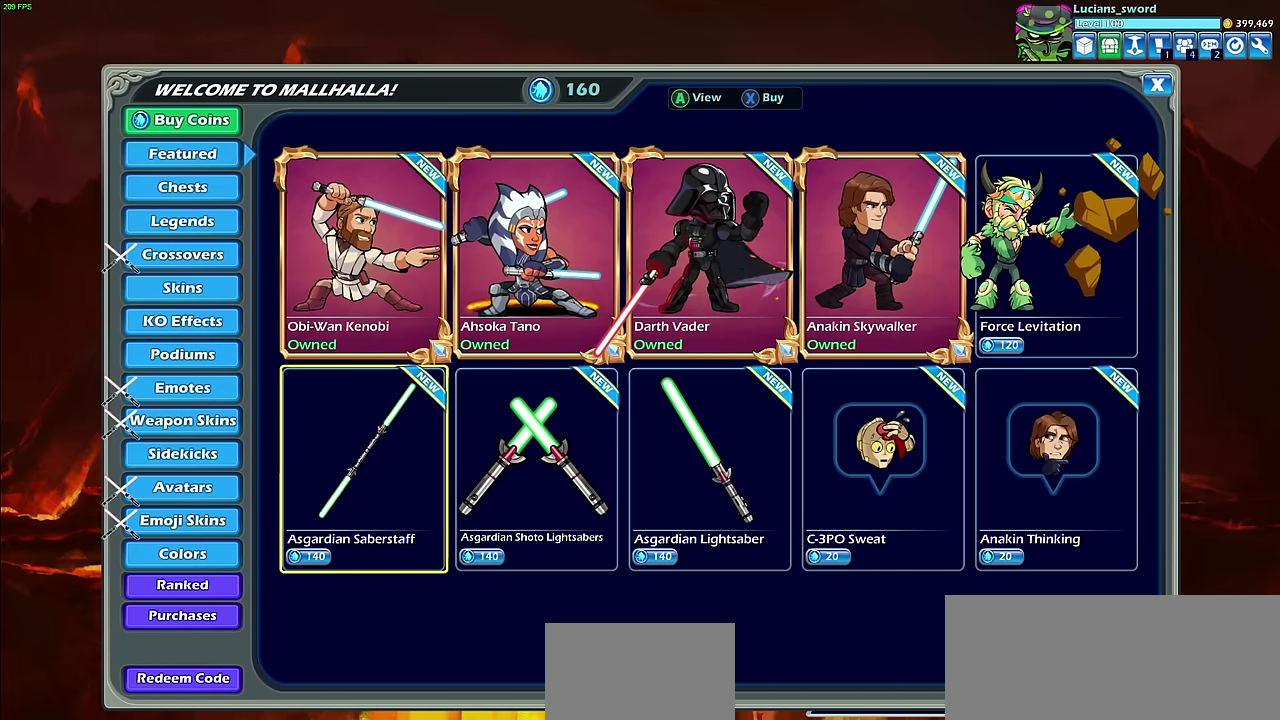
{"dt_ms": 500, "buttons": [], "left_stick": "center", "right_stick": "center", "events": []}
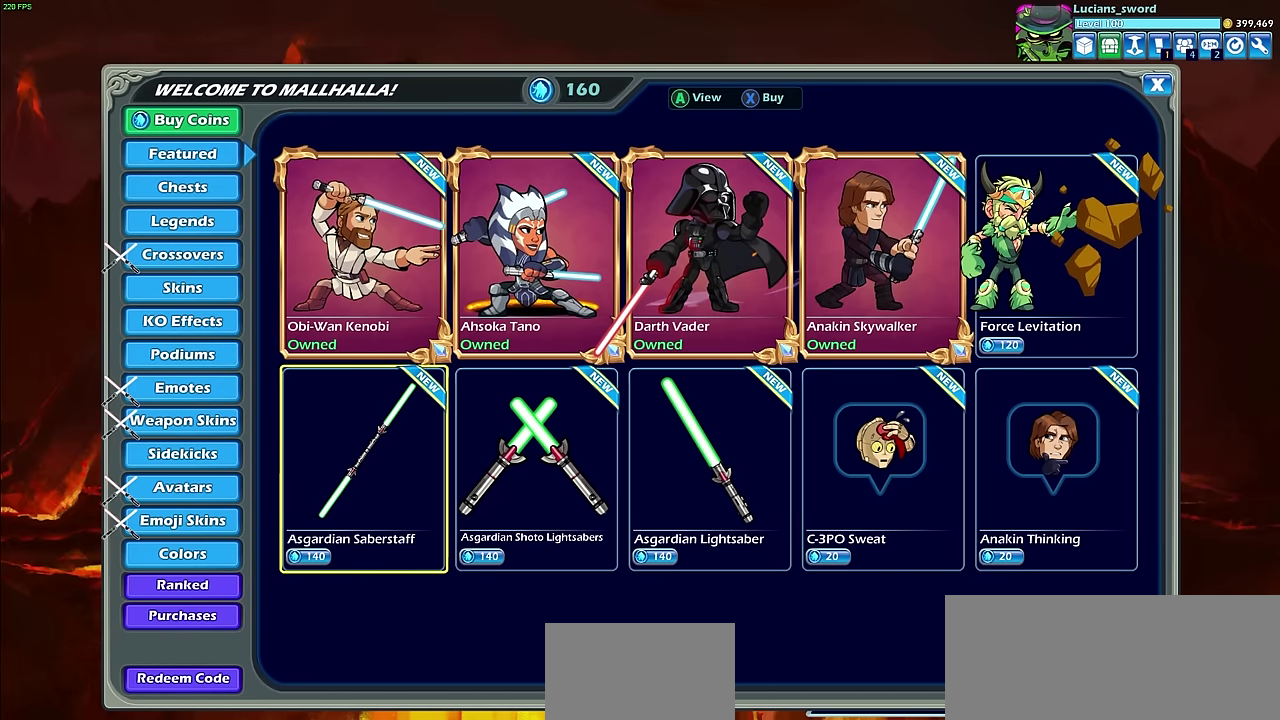
{"dt_ms": 500, "buttons": [], "left_stick": "center", "right_stick": "center", "events": []}
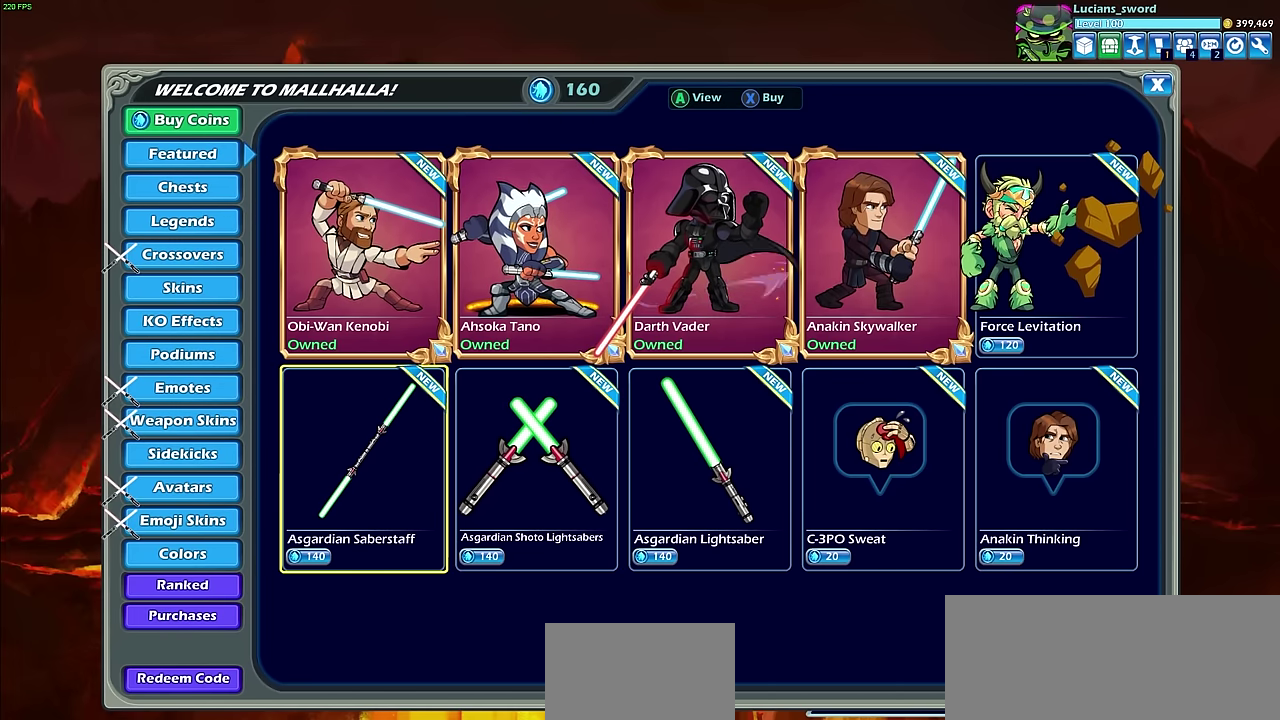
{"dt_ms": 500, "buttons": [], "left_stick": "center", "right_stick": "center", "events": [[400, "DPAD_RIGHT", "down"], [467, "DPAD_RIGHT", "up"]]}
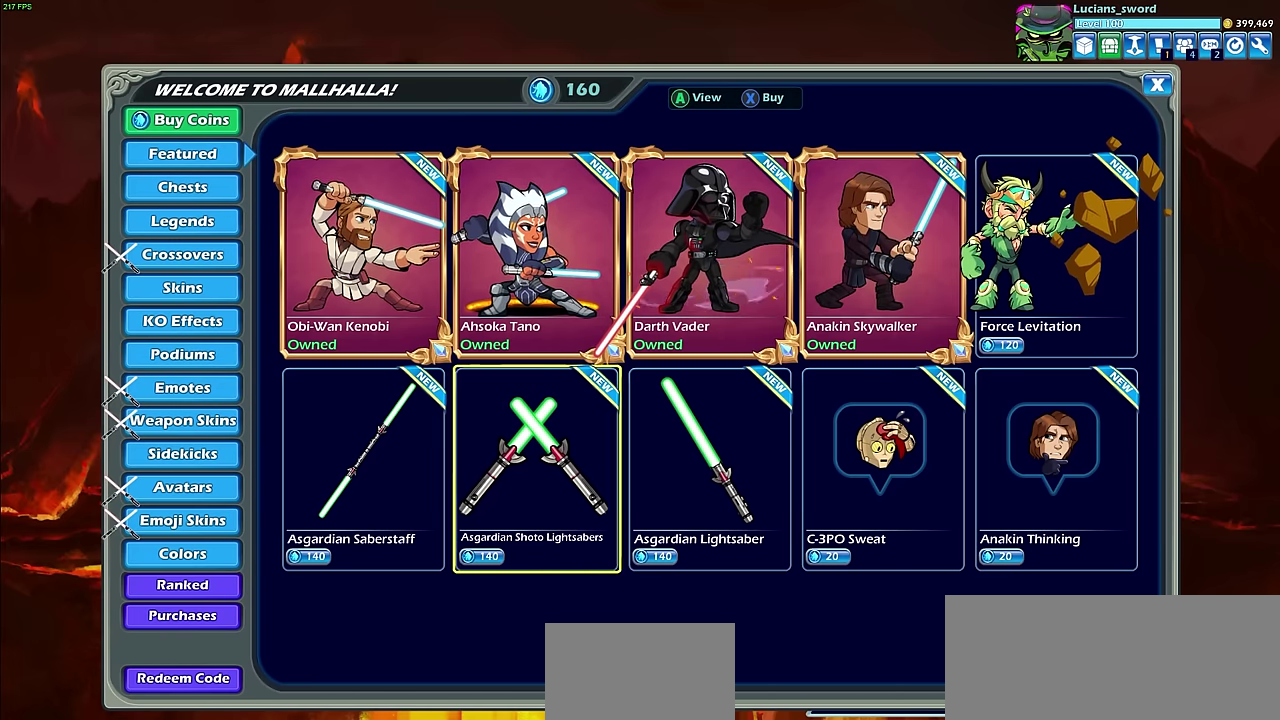
{"dt_ms": 500, "buttons": [], "left_stick": "center", "right_stick": "center", "events": [[117, "DPAD_RIGHT", "down"], [183, "DPAD_RIGHT", "up"], [283, "DPAD_RIGHT", "down"], [400, "DPAD_RIGHT", "up"]]}
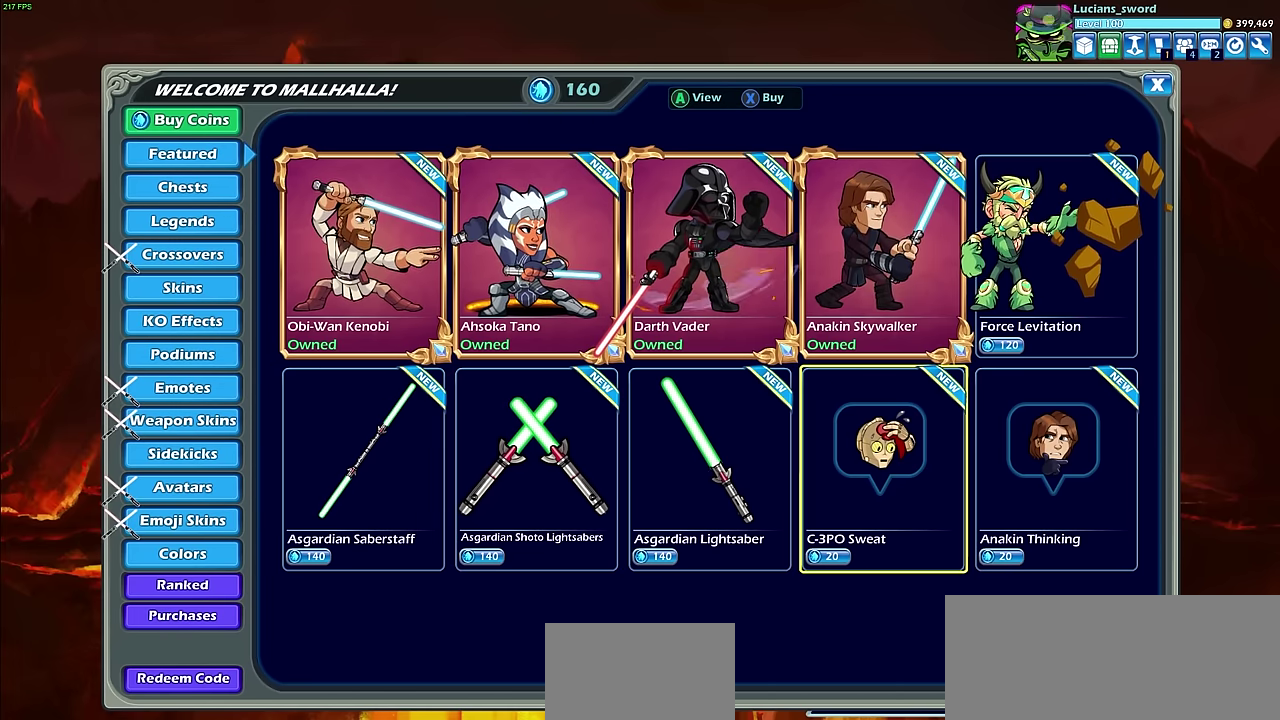
{"dt_ms": 400, "buttons": [], "left_stick": "center", "right_stick": "center", "events": [[83, "DPAD_LEFT", "down"], [183, "DPAD_LEFT", "up"], [300, "DPAD_LEFT", "down"], [400, "DPAD_LEFT", "up"]]}
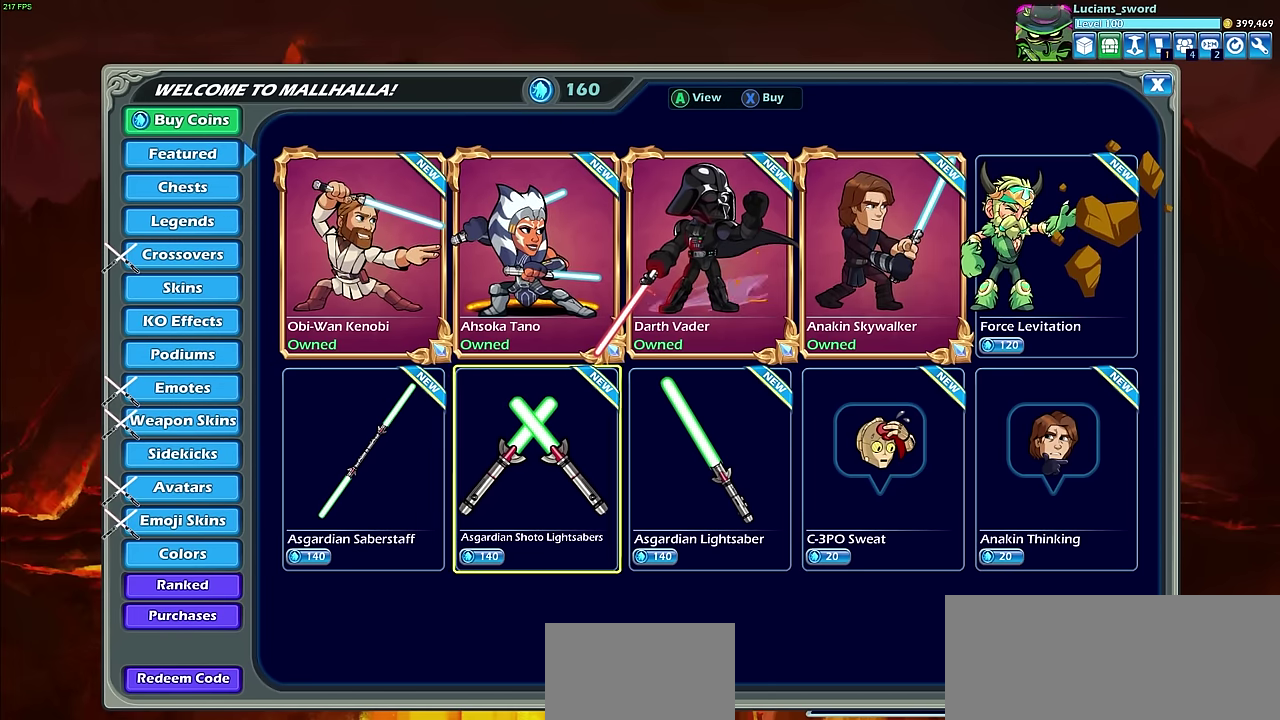
{"dt_ms": 600, "buttons": ["DPAD_UP"], "left_stick": "center", "right_stick": "center", "events": [[100, "DPAD_LEFT", "down"], [200, "DPAD_LEFT", "up"], [533, "DPAD_UP", "down"]]}
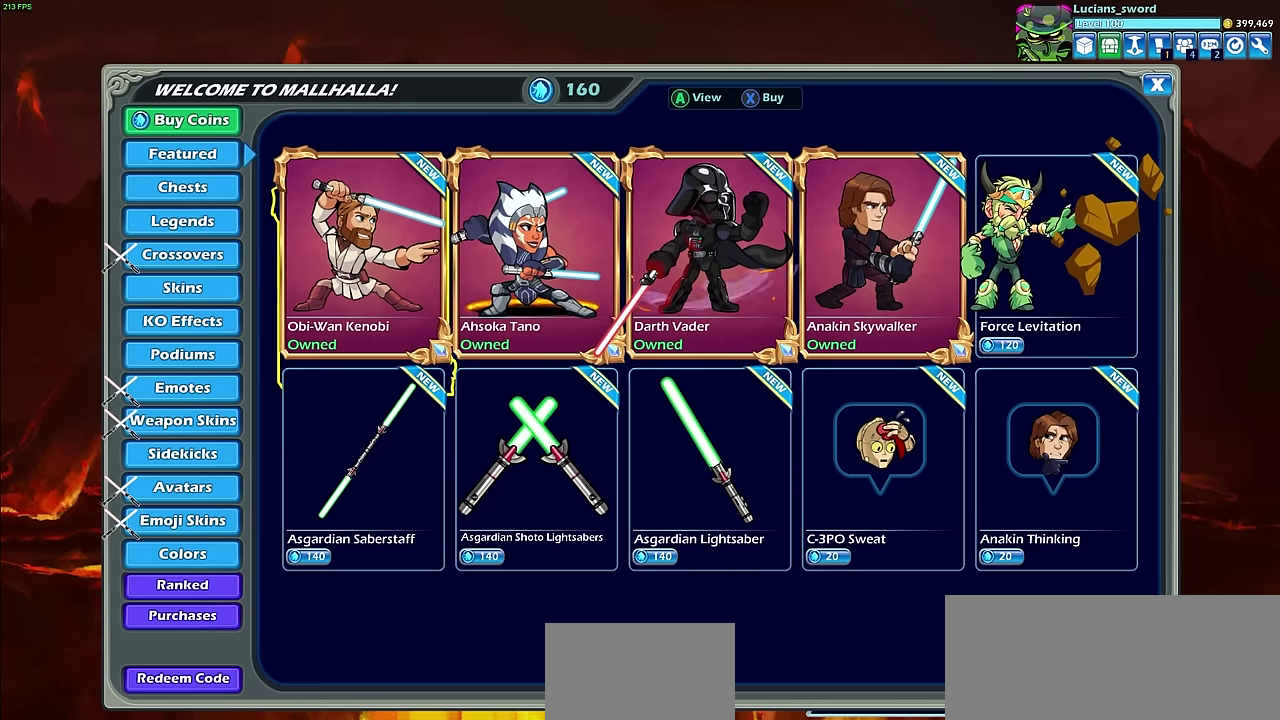
{"dt_ms": 600, "buttons": ["DPAD_RIGHT"], "left_stick": "center", "right_stick": "center", "events": [[16, "DPAD_UP", "up"], [216, "DPAD_DOWN", "down"], [300, "DPAD_DOWN", "up"], [533, "DPAD_RIGHT", "down"]]}
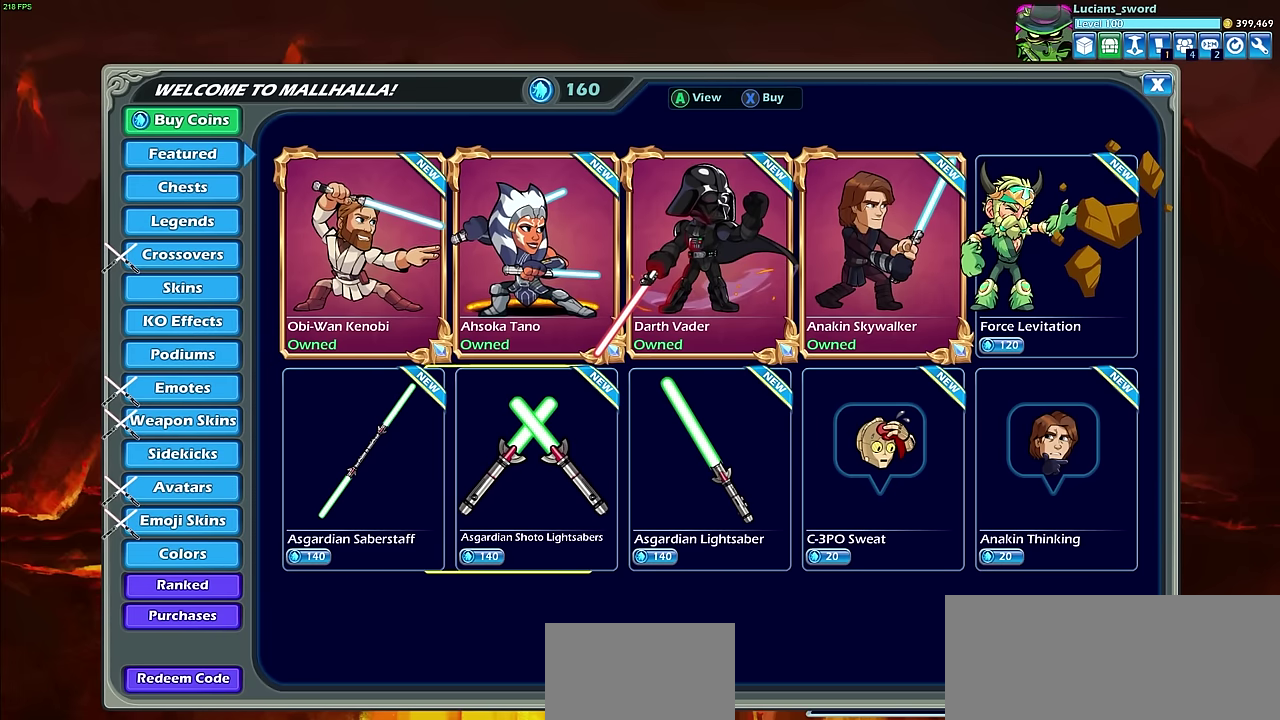
{"dt_ms": 400, "buttons": ["DPAD_LEFT"], "left_stick": "center", "right_stick": "center", "events": [[16, "DPAD_RIGHT", "up"], [100, "DPAD_RIGHT", "down"], [216, "DPAD_RIGHT", "up"], [366, "DPAD_LEFT", "down"]]}
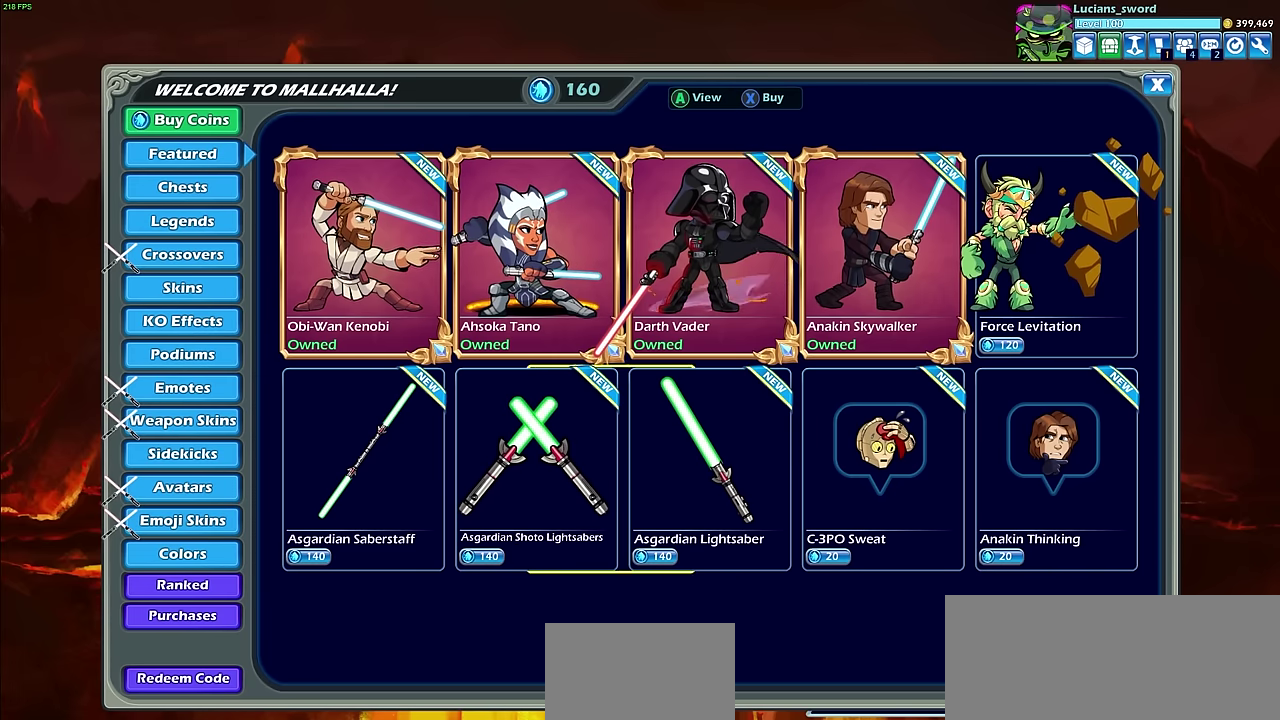
{"dt_ms": 500, "buttons": [], "left_stick": "center", "right_stick": "center", "events": [[50, "DPAD_LEFT", "up"], [150, "DPAD_LEFT", "down"], [233, "DPAD_LEFT", "up"]]}